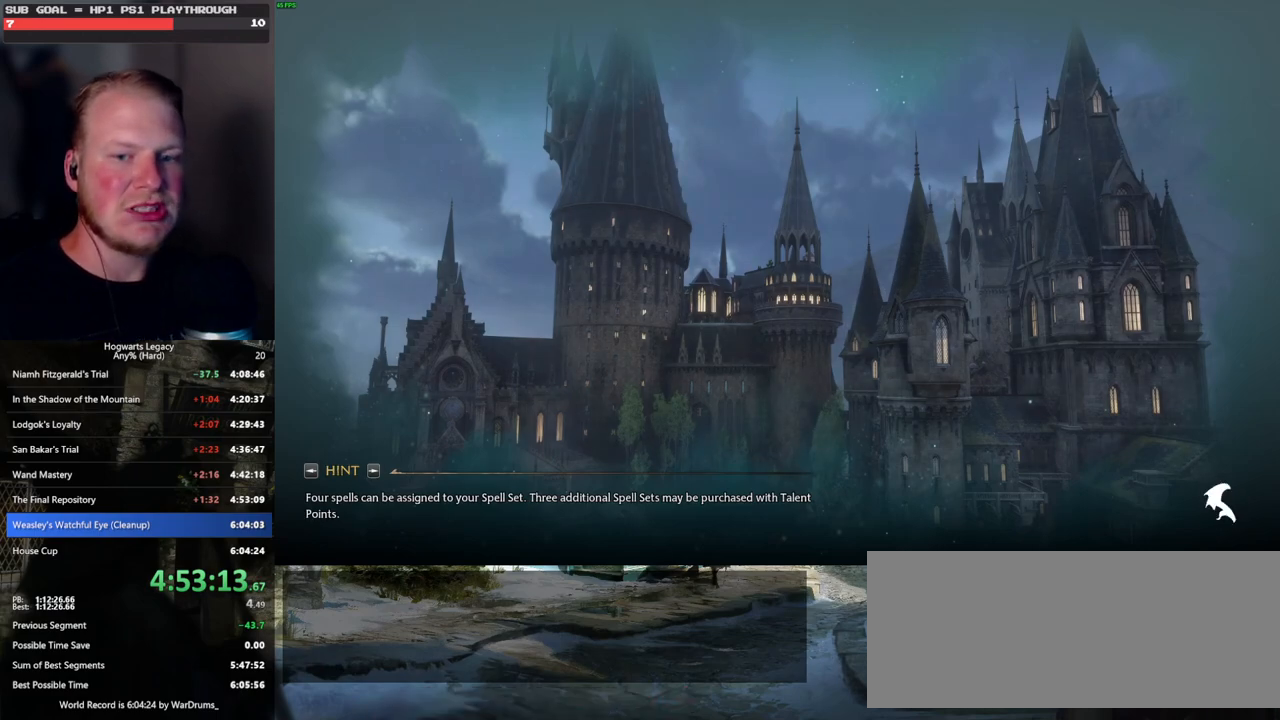
Gameplay with keyboard and mouse; each line is a JSON object with the keys and mouse buttons held at the frame after it. "events" lists presses ("down") and releases ("up") of ".", "/", "0", "1", "2", "3", "4", "5", "6", "7", "8", "9", "a", "alt_l", "alt_r", "b", "backslash", "backspace", "c", "caps_lock", "comma", "ctrl_l", "ctrl_r", "d", "e", "equals", "escape", "f", "f1", "f10", "f11", "f12", "f2", "f3", "f4", "f5", "f6", "f7", "f8", "f9", "g", "h", "i", "j", "k", "l", "lbracket", "m", "minus", "n", "o", "p", "q", "quote", "r", "rbracket", "return", "s", "semicolon", "shift_l", "shift_r", "space", "super", "t", "tab", "tilde", "u", "v", "w", "x", "y", "z", "mouse_left", "mouse_wheel", "mouse_right", "mouse_mb4" and "mouse_mb5" between this image and that frame as [ms after this image, input, new state], when the widget could be followed in between. "mouse_left", "mouse_wheel", "mouse_right", "mouse_mb4", "mouse_mb5" = the "left", "wheel", "right", "mb4", "mb5" buttons of the "mouse" list. No other keys are recorded. "wheel" means that the mouse wheel is clicked or scrolled. Mouse movement is not recorded.
{"keys": ["q"], "mouse": [], "events": [[300, "q", "down"]]}
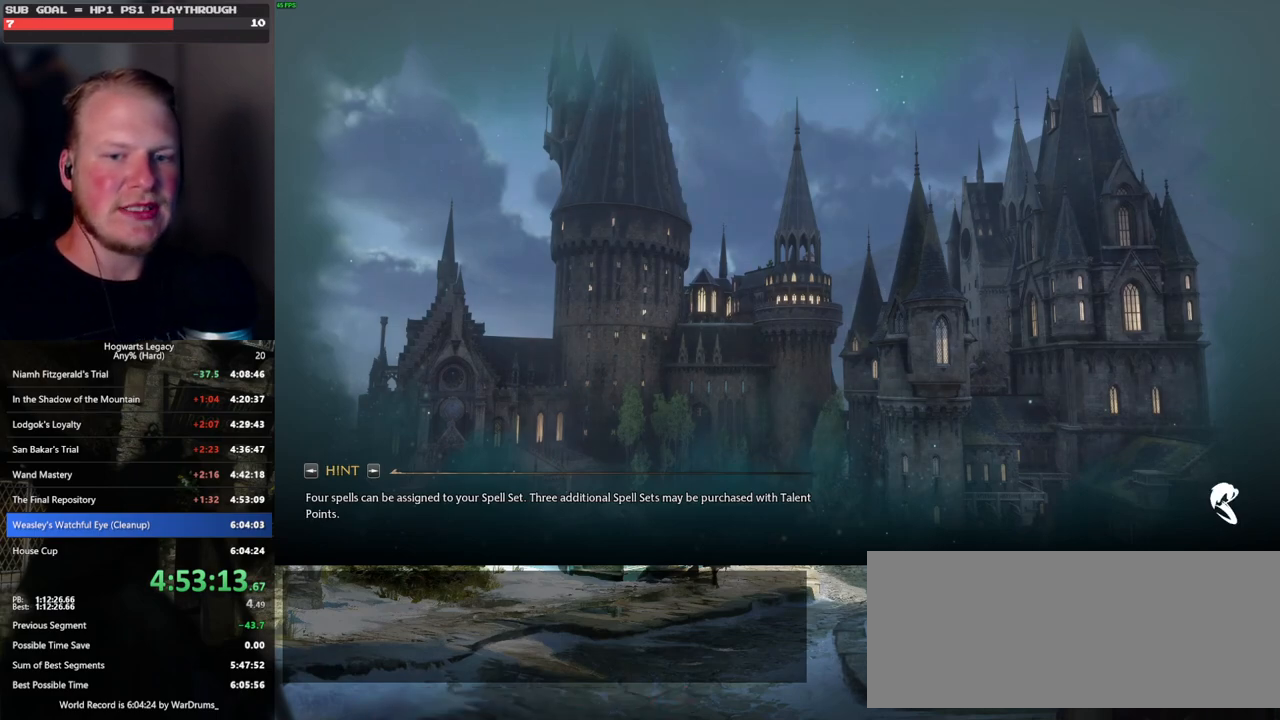
{"keys": [], "mouse": [], "events": [[200, "q", "up"]]}
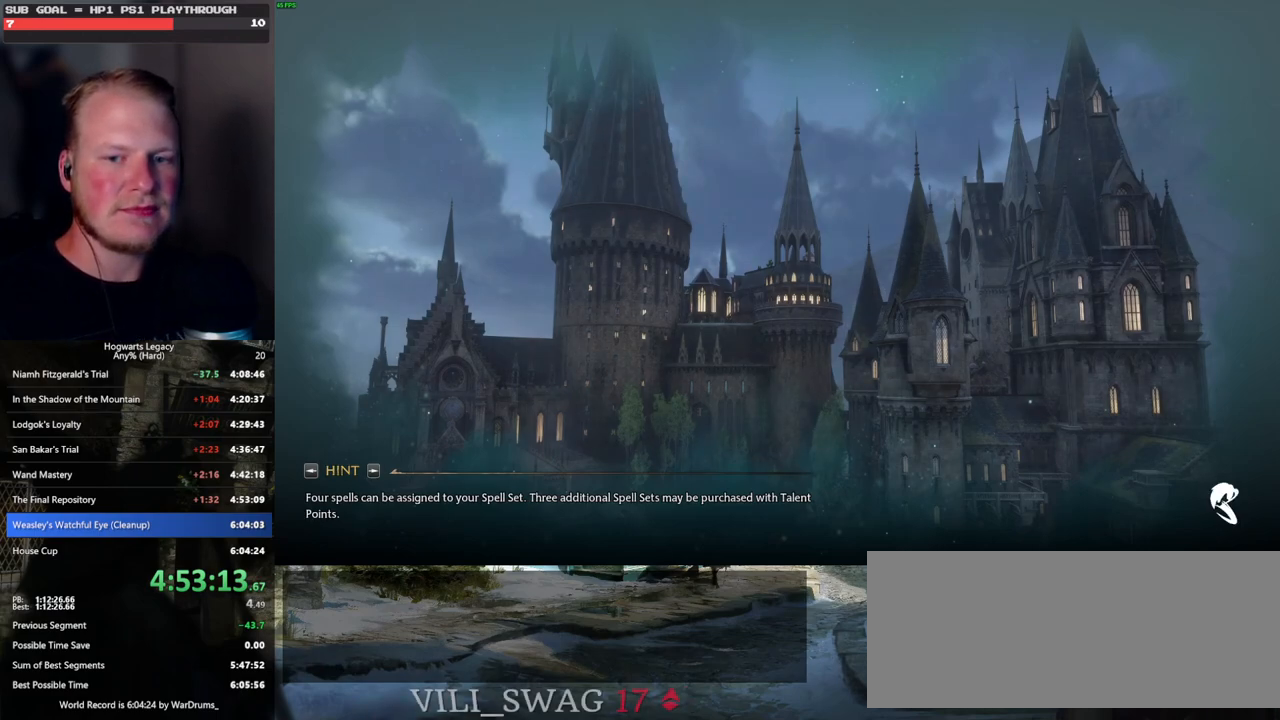
{"keys": [], "mouse": [], "events": []}
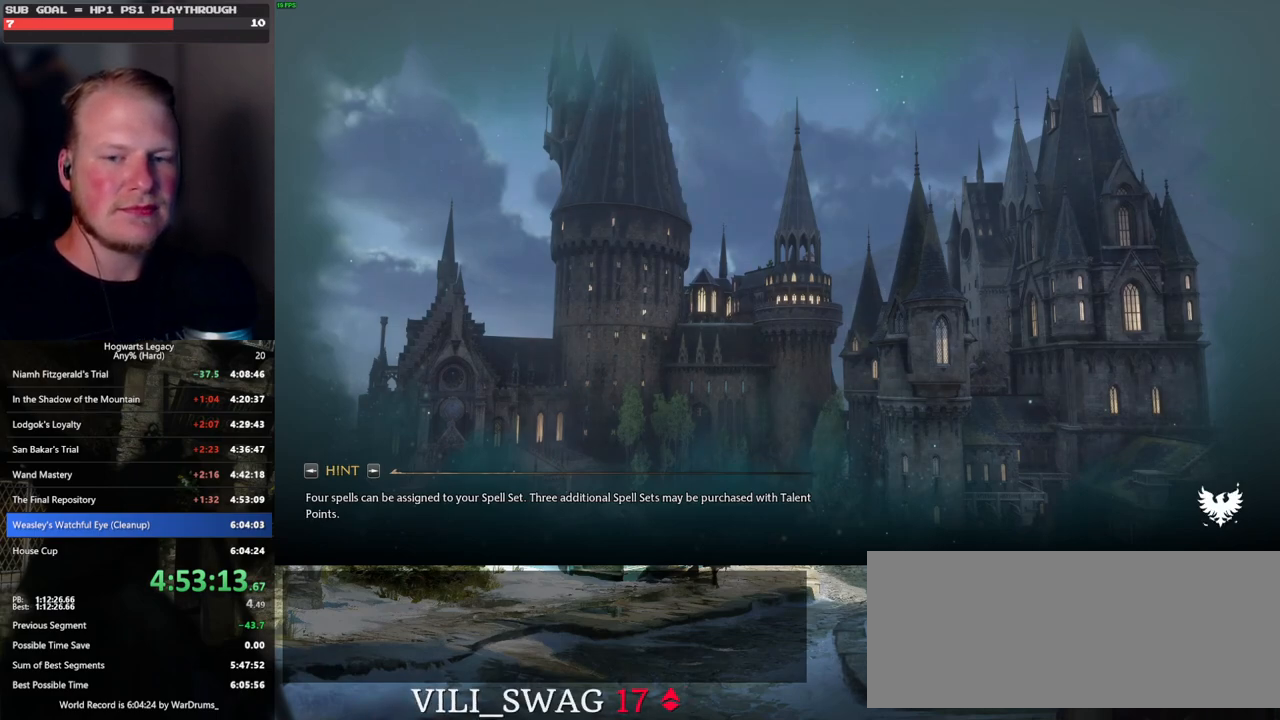
{"keys": ["q"], "mouse": [], "events": [[17, "q", "down"], [367, "q", "up"], [500, "q", "down"]]}
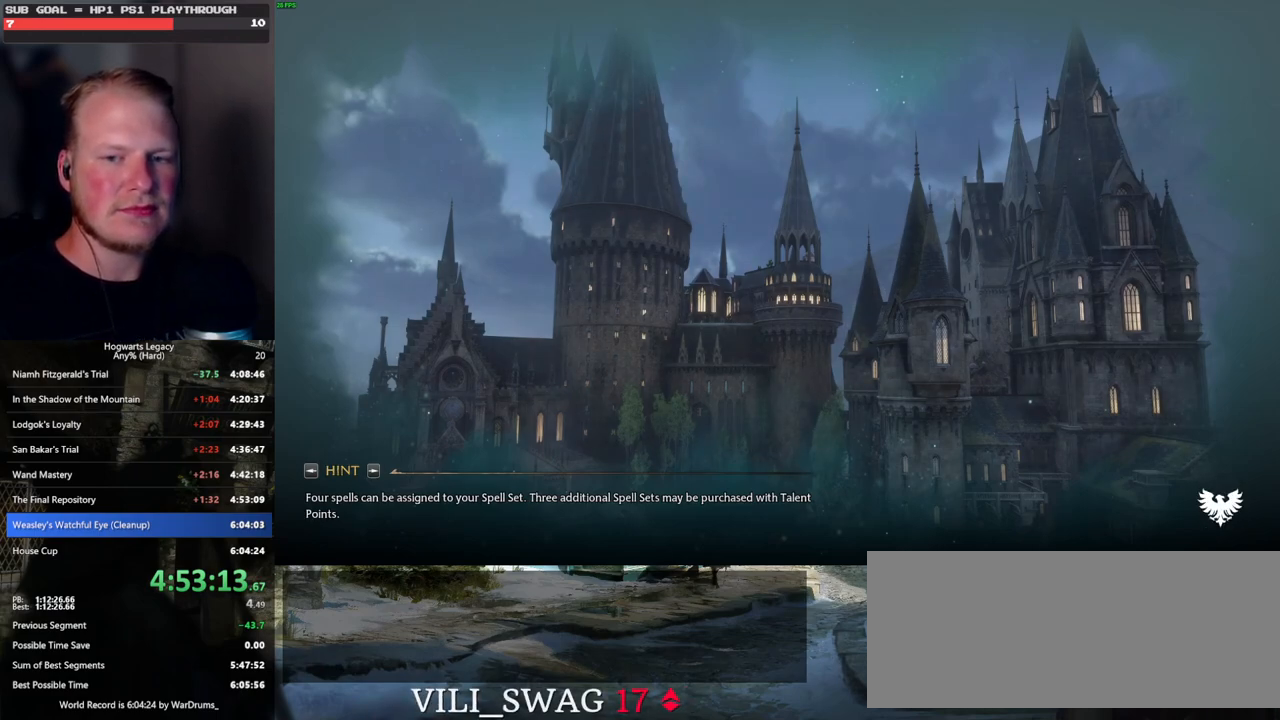
{"keys": ["q"], "mouse": [], "events": [[317, "q", "up"], [417, "q", "down"]]}
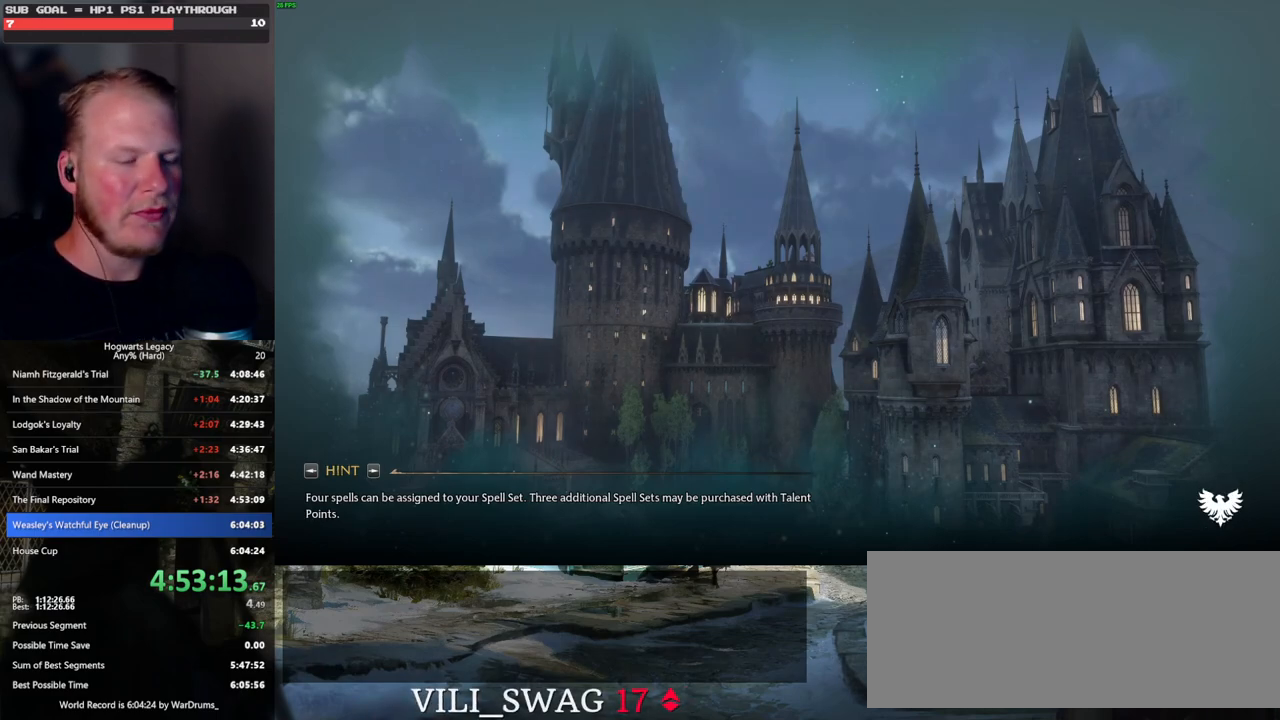
{"keys": ["q"], "mouse": [], "events": [[233, "q", "up"], [283, "q", "down"]]}
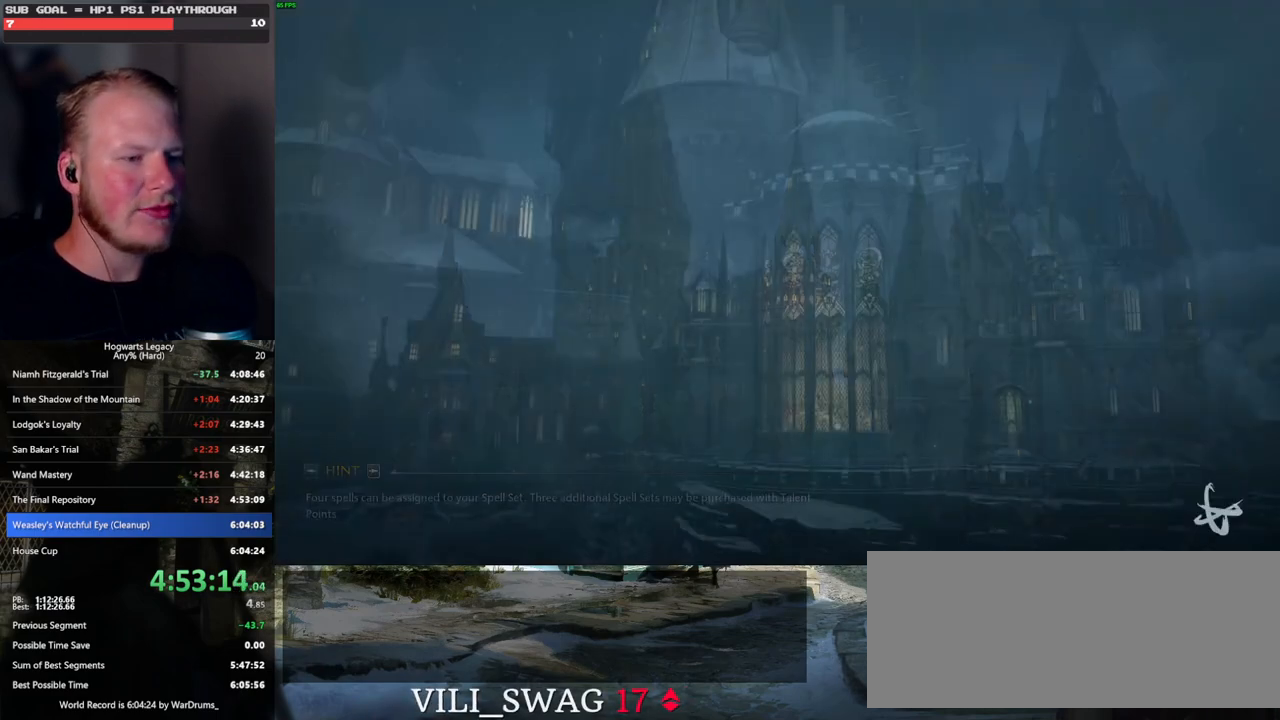
{"keys": ["q"], "mouse": [], "events": [[350, "q", "up"], [400, "q", "down"]]}
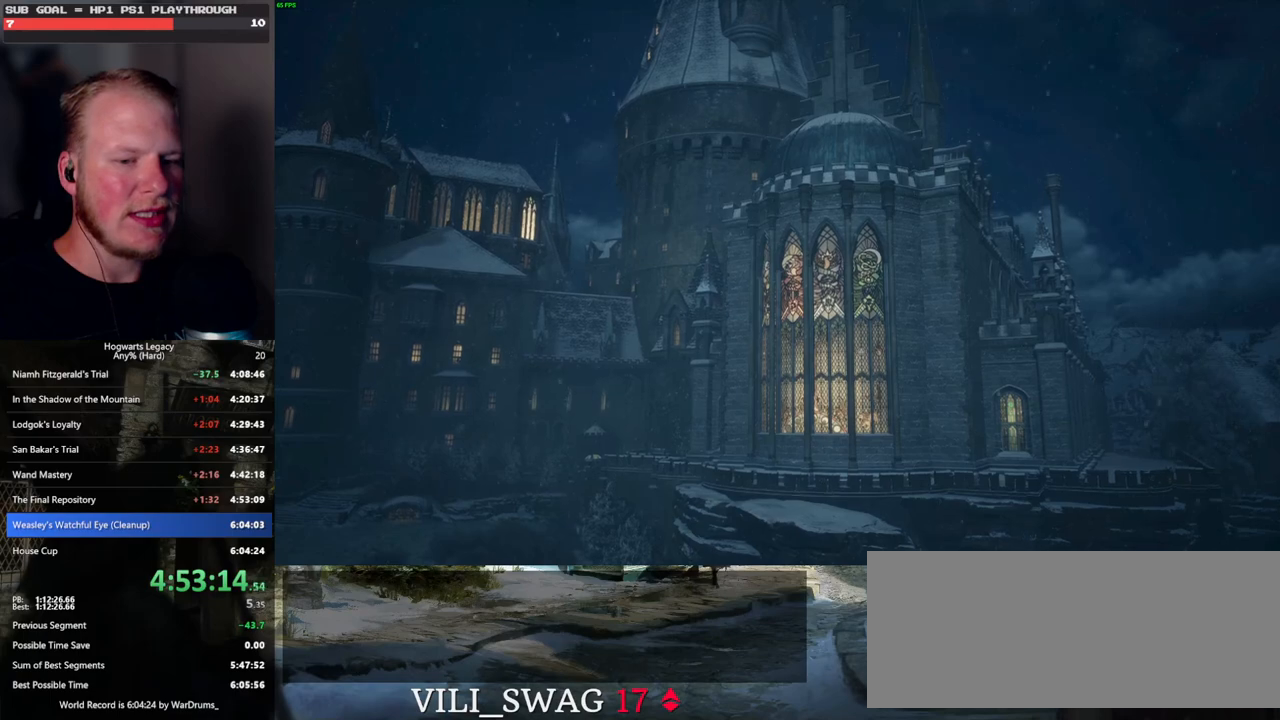
{"keys": ["q"], "mouse": [], "events": []}
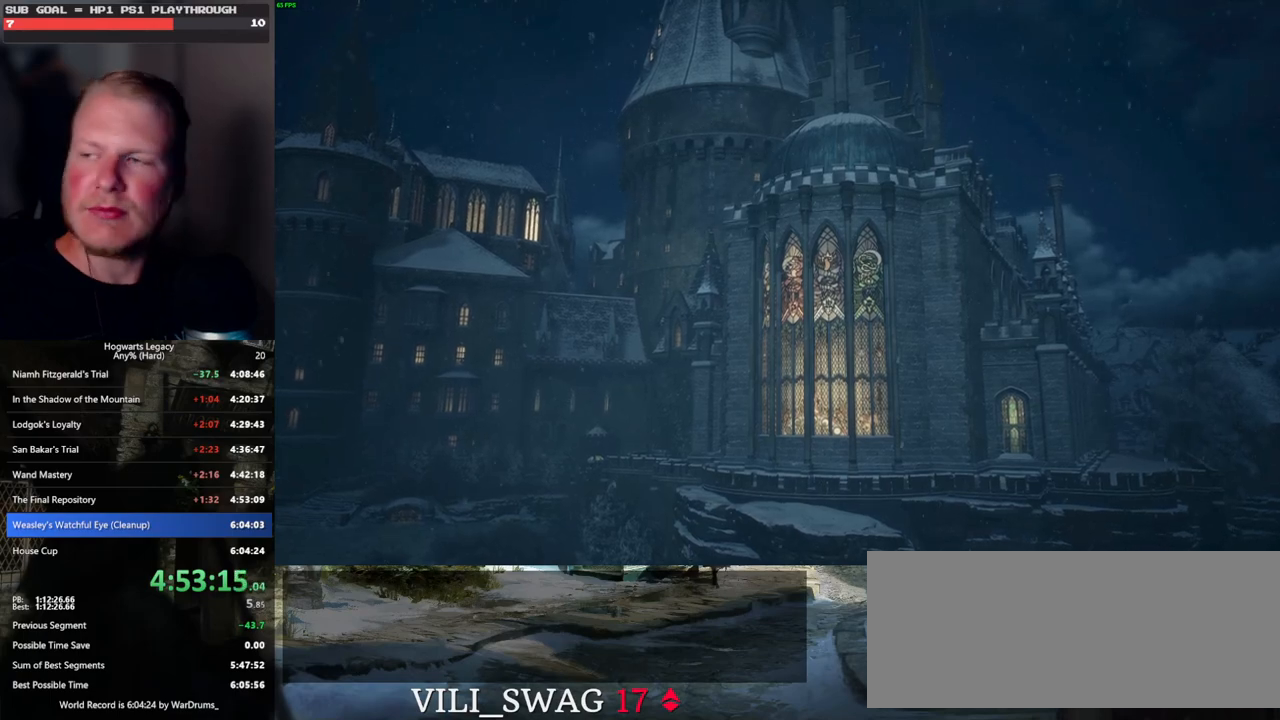
{"keys": [], "mouse": [], "events": [[300, "q", "up"]]}
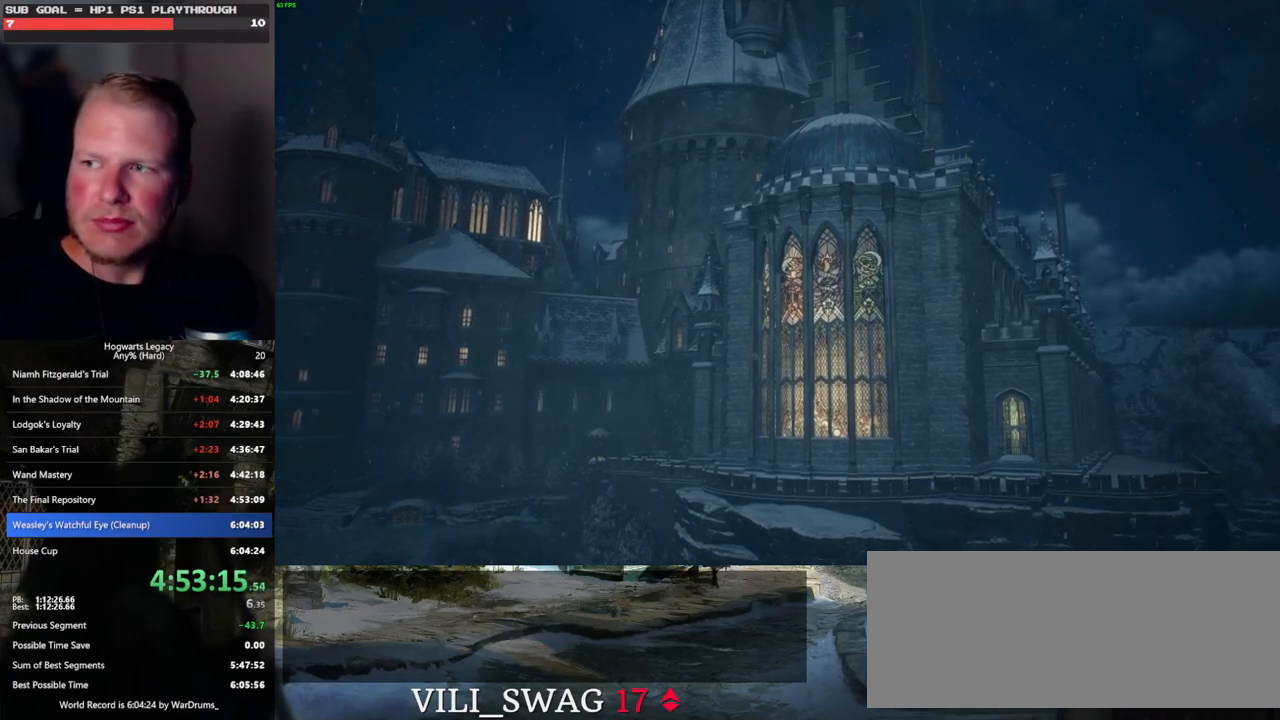
{"keys": ["q"], "mouse": [], "events": [[367, "q", "down"]]}
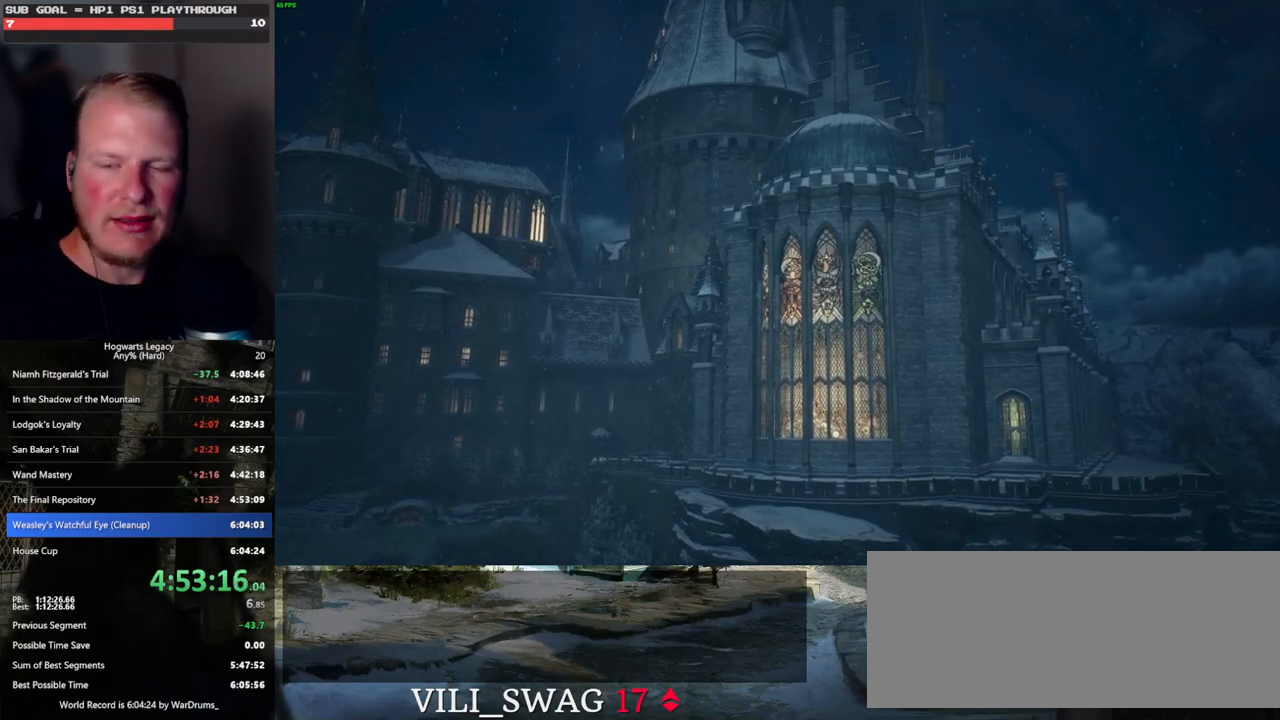
{"keys": ["q"], "mouse": [], "events": [[300, "q", "up"], [450, "q", "down"]]}
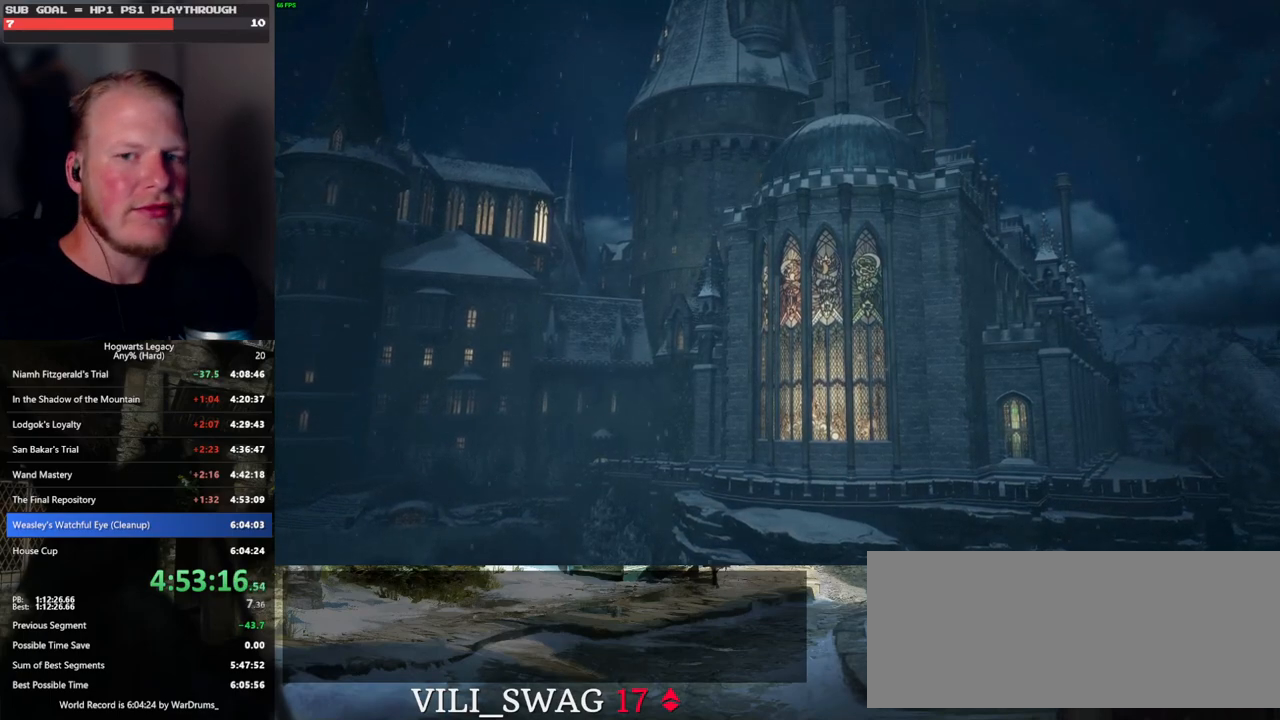
{"keys": ["q"], "mouse": [], "events": [[367, "q", "up"], [467, "q", "down"]]}
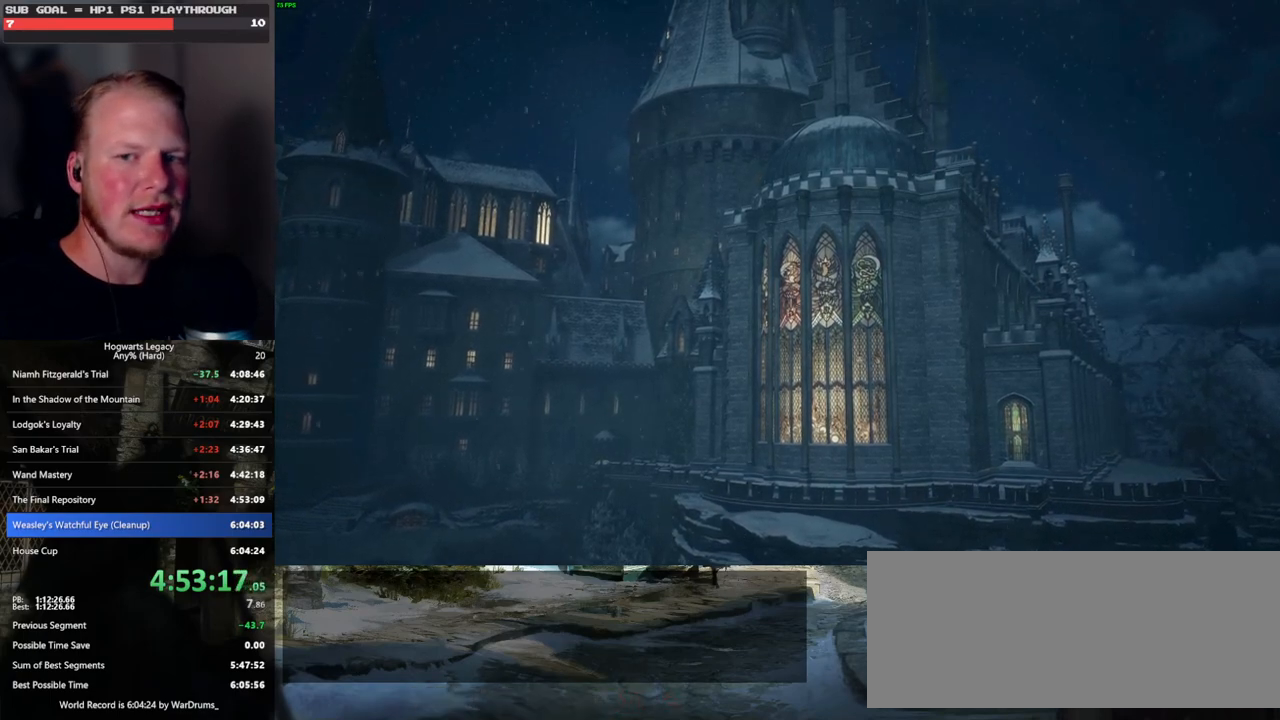
{"keys": ["q"], "mouse": [], "events": []}
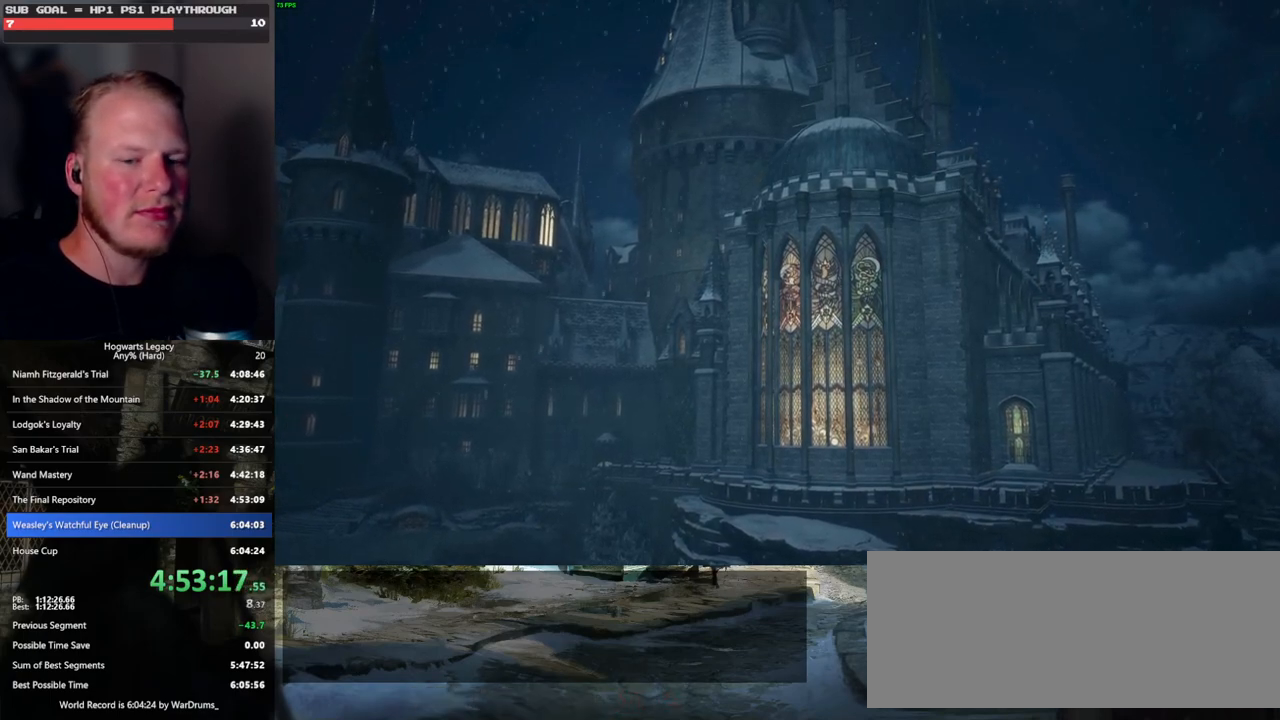
{"keys": [], "mouse": [], "events": [[50, "q", "up"], [133, "q", "down"], [467, "q", "up"]]}
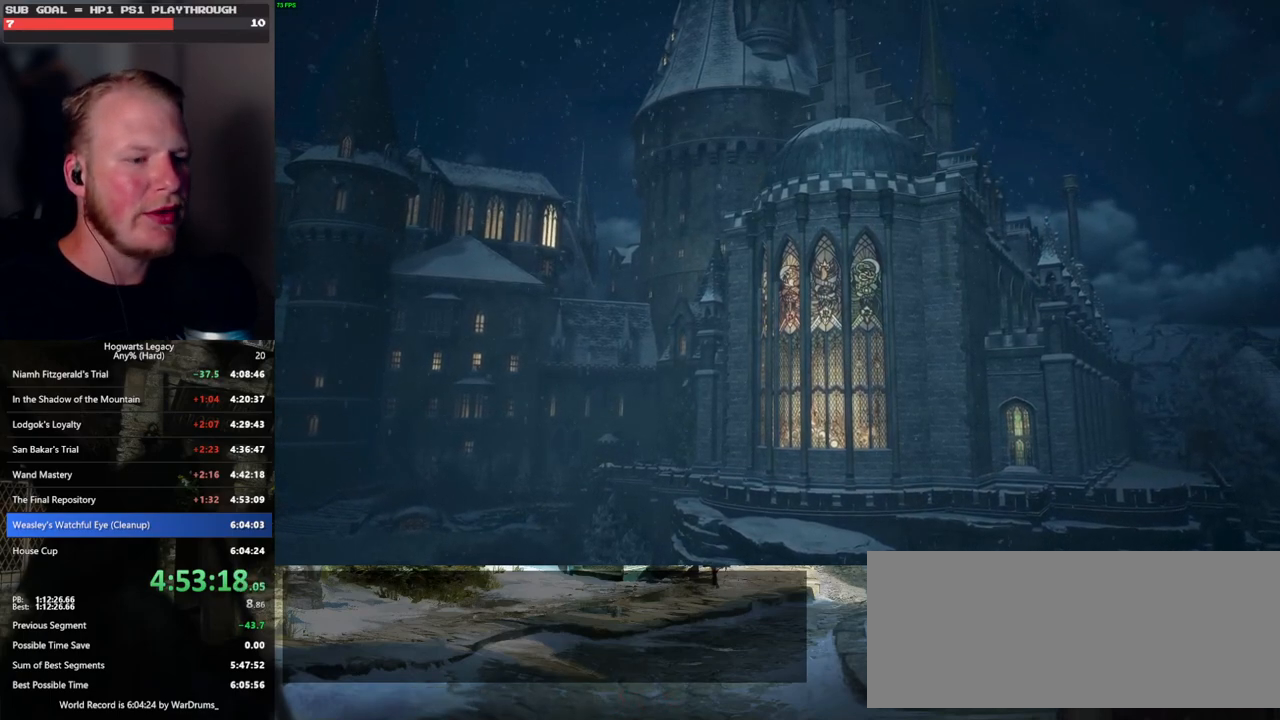
{"keys": ["q"], "mouse": [], "events": [[50, "q", "down"], [350, "q", "up"], [433, "q", "down"]]}
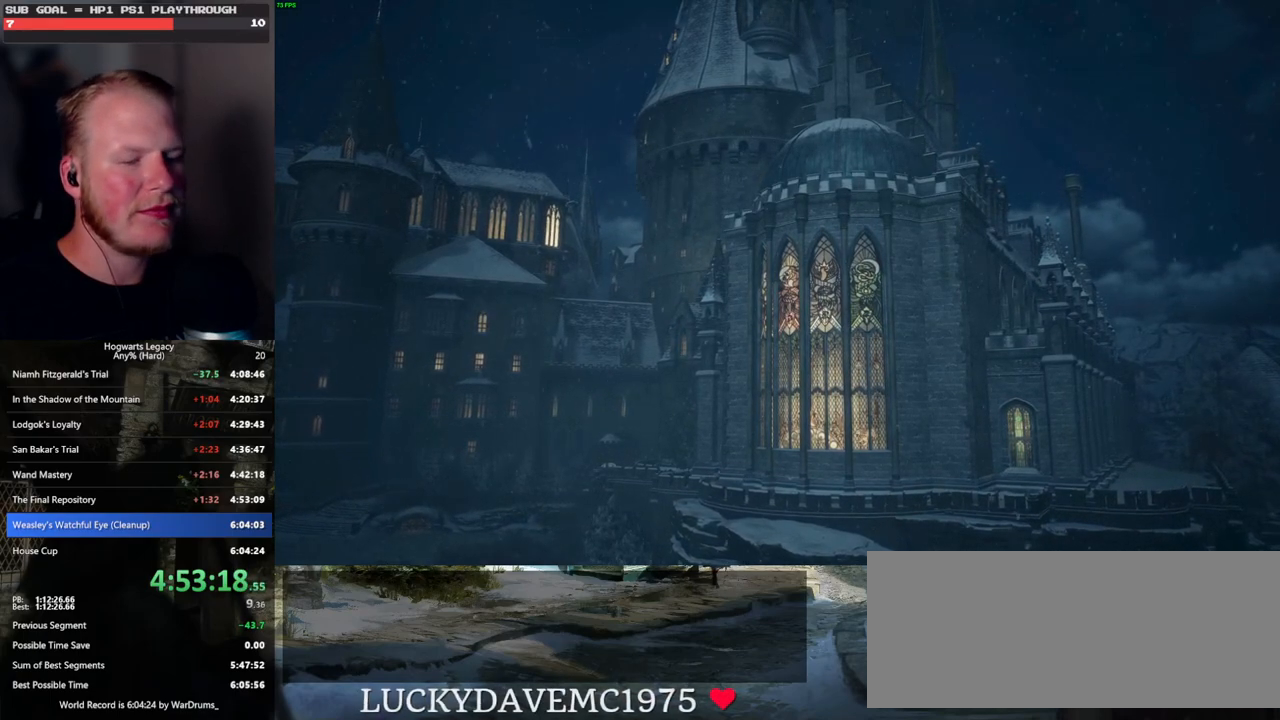
{"keys": ["q"], "mouse": [], "events": [[300, "q", "up"], [367, "q", "down"]]}
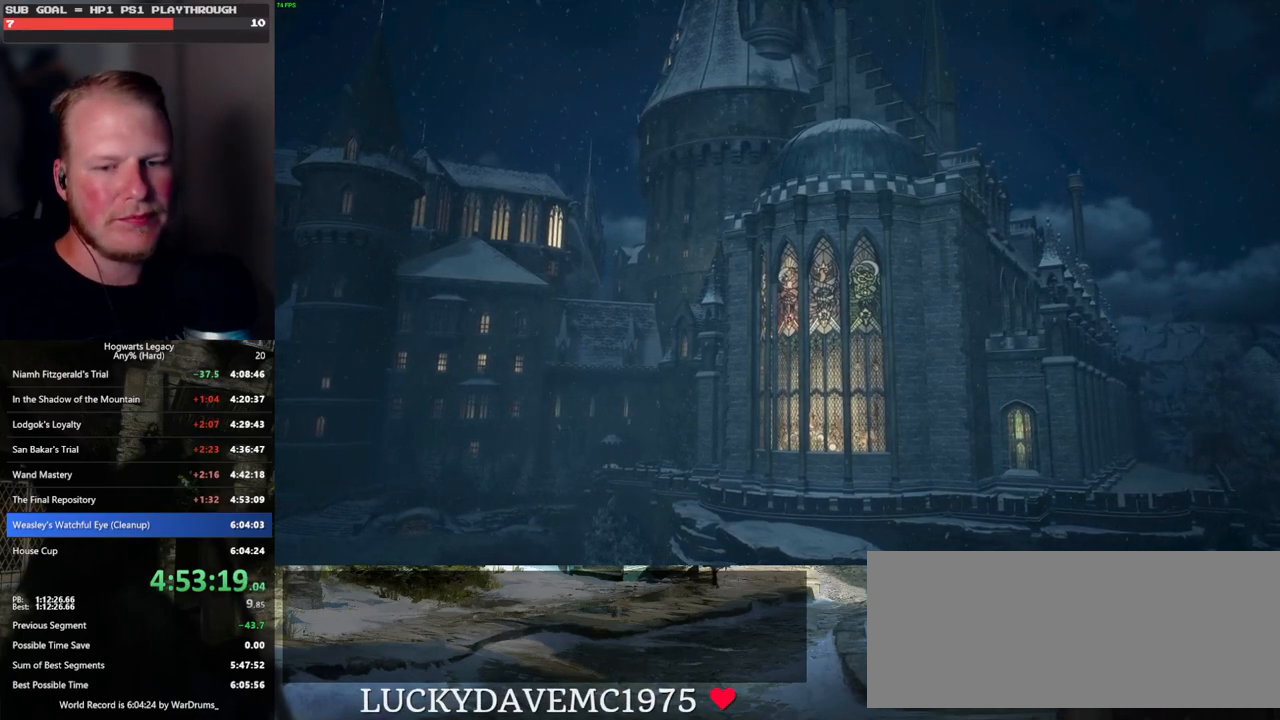
{"keys": ["q"], "mouse": [], "events": [[233, "q", "up"], [300, "q", "down"]]}
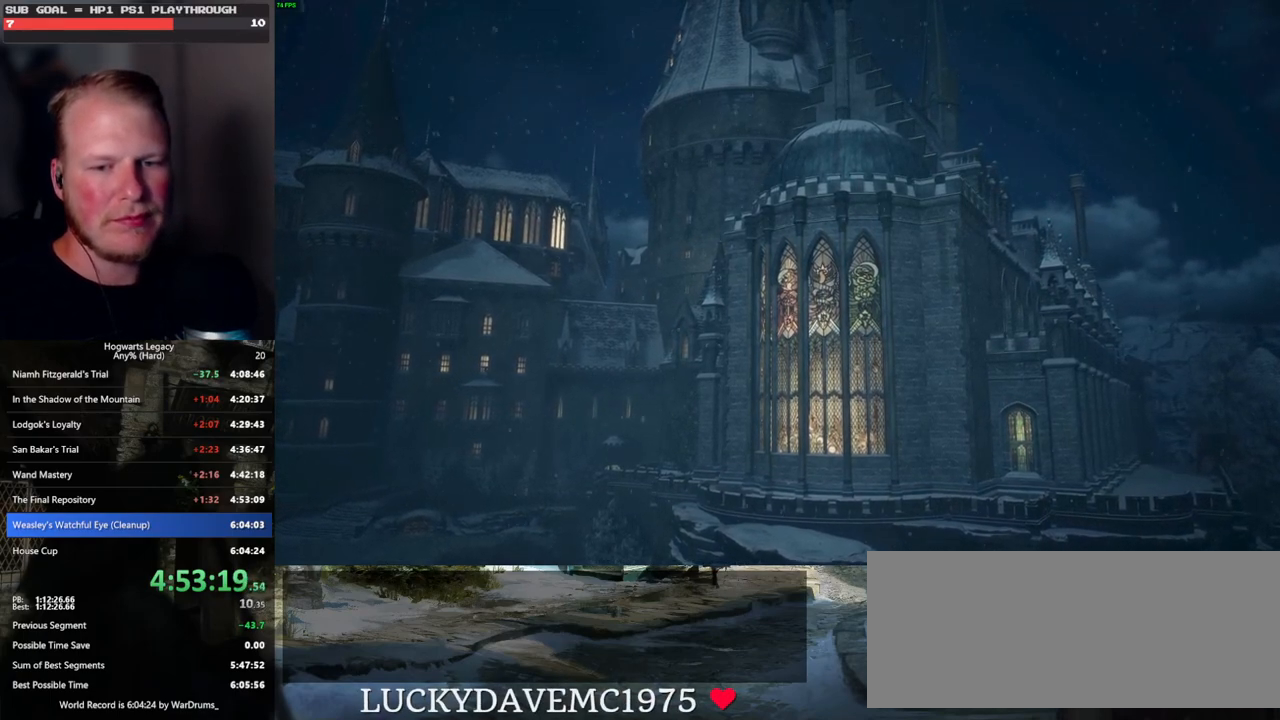
{"keys": ["q"], "mouse": [], "events": [[83, "q", "up"], [183, "q", "down"]]}
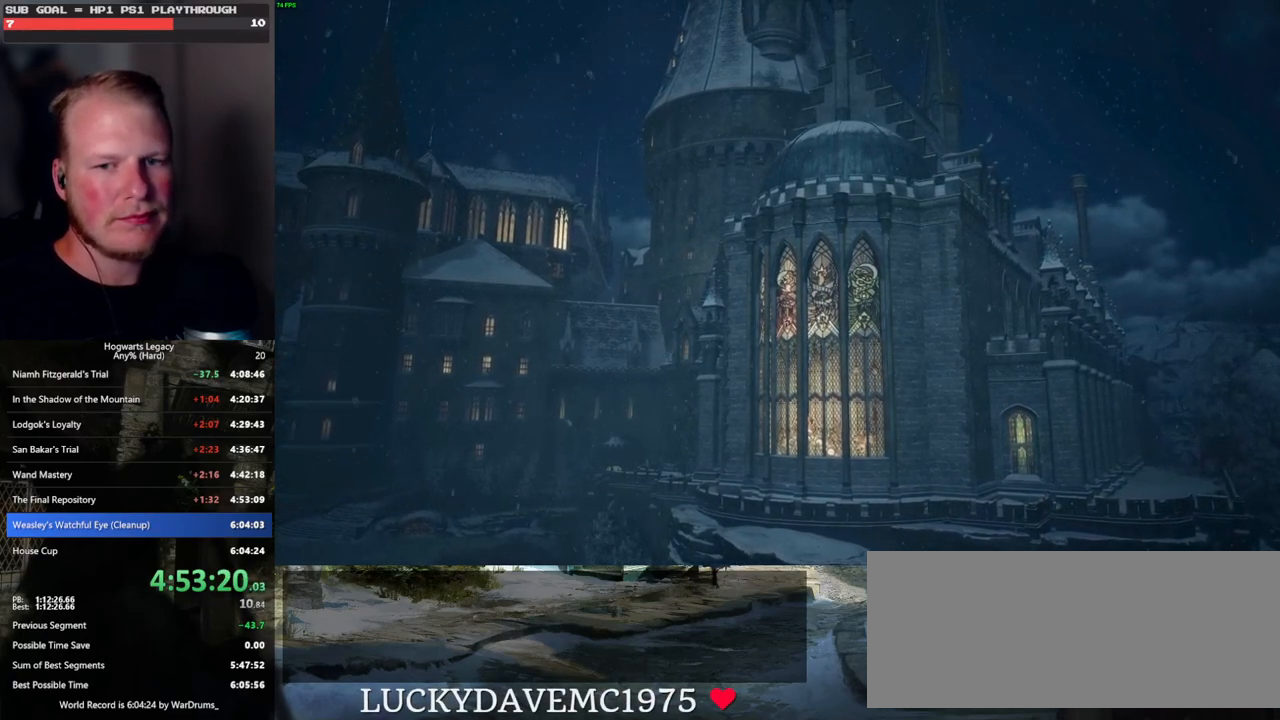
{"keys": [], "mouse": [], "events": [[17, "q", "up"], [83, "q", "down"], [467, "q", "up"]]}
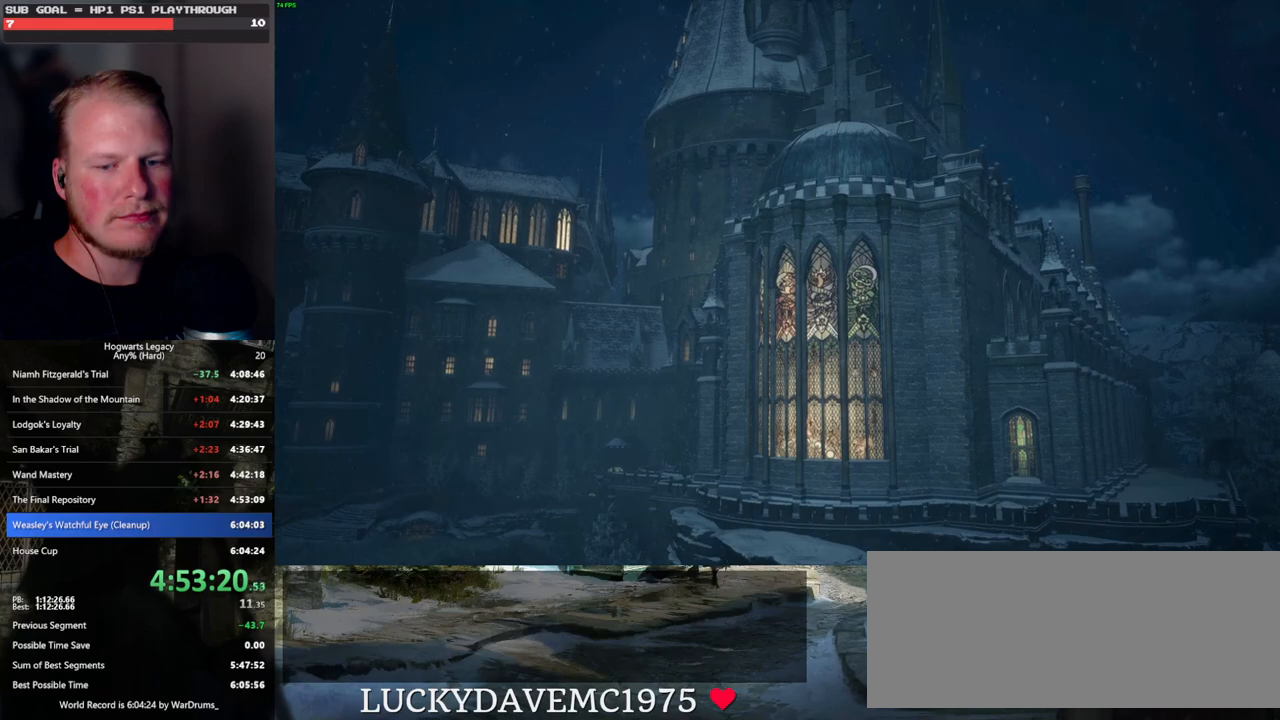
{"keys": ["q"], "mouse": [], "events": [[50, "q", "down"]]}
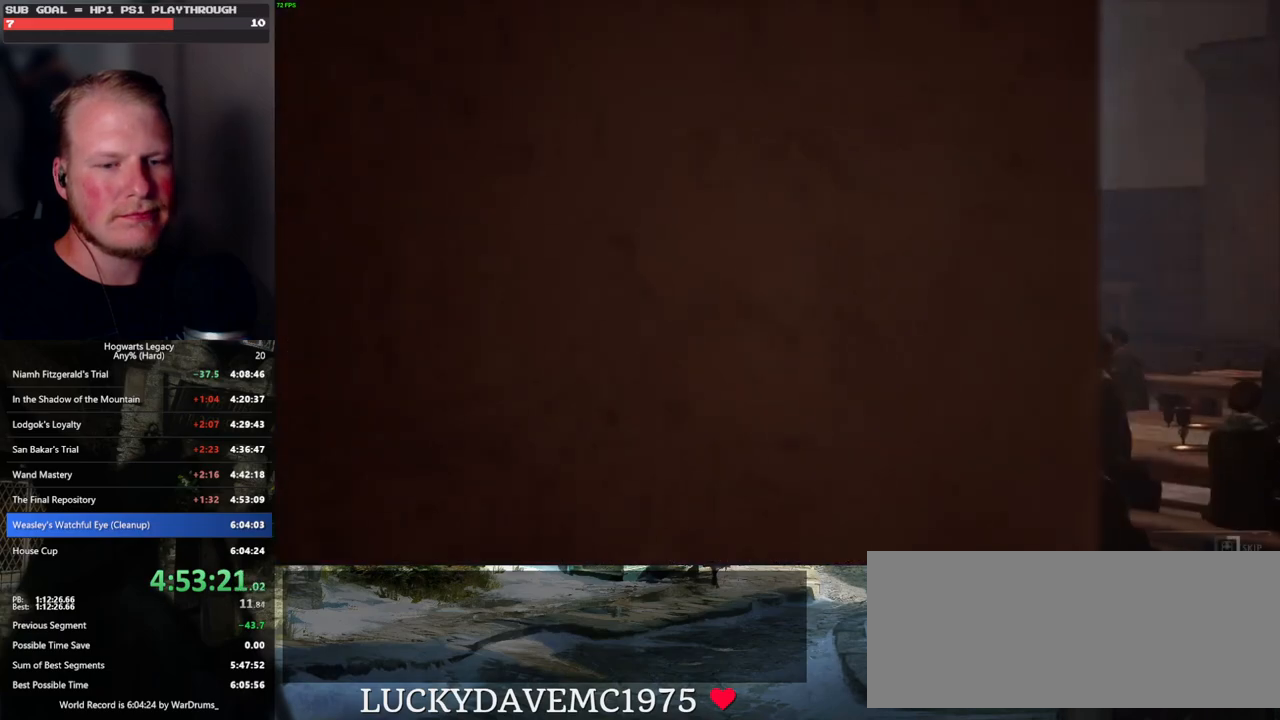
{"keys": ["q"], "mouse": [], "events": []}
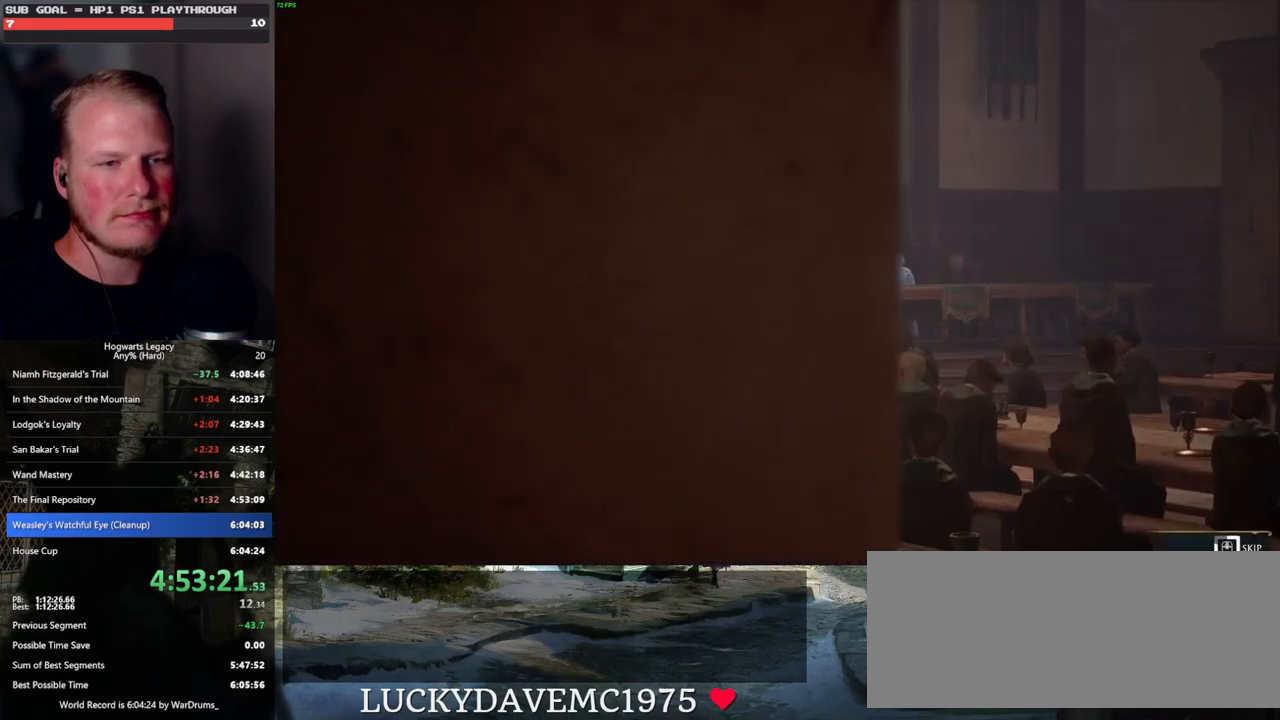
{"keys": ["q"], "mouse": [], "events": []}
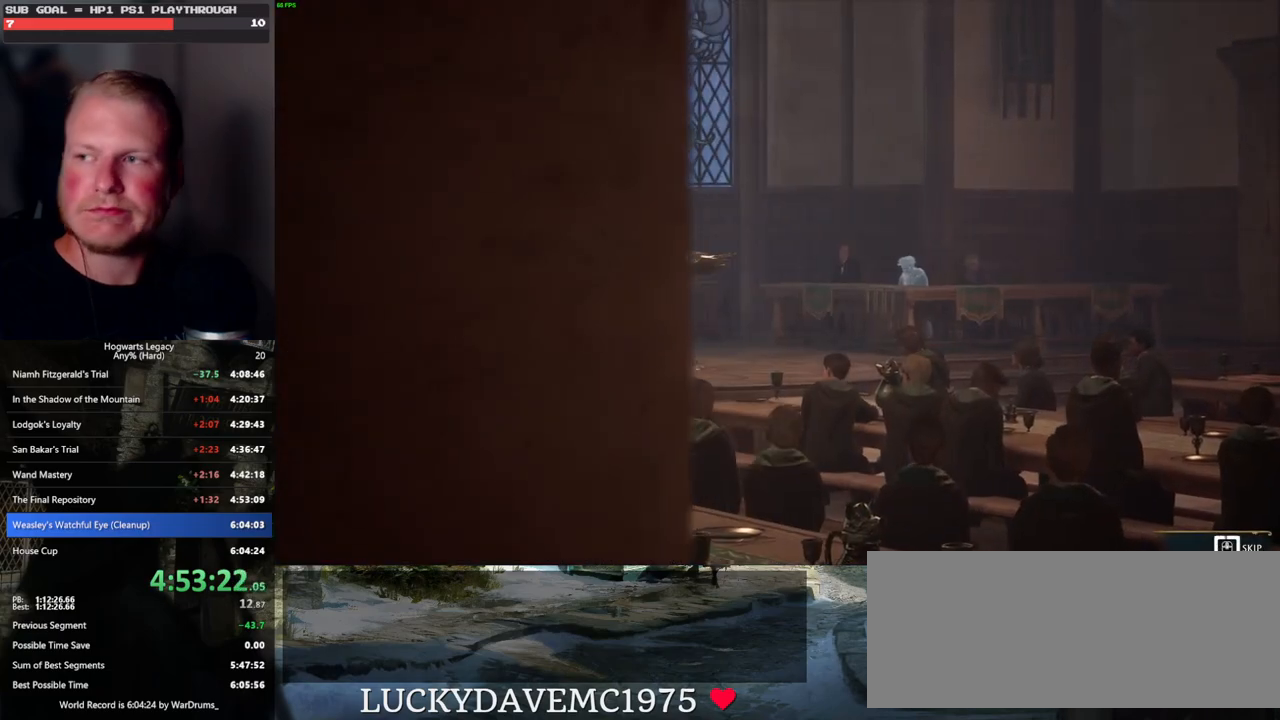
{"keys": ["q"], "mouse": [], "events": []}
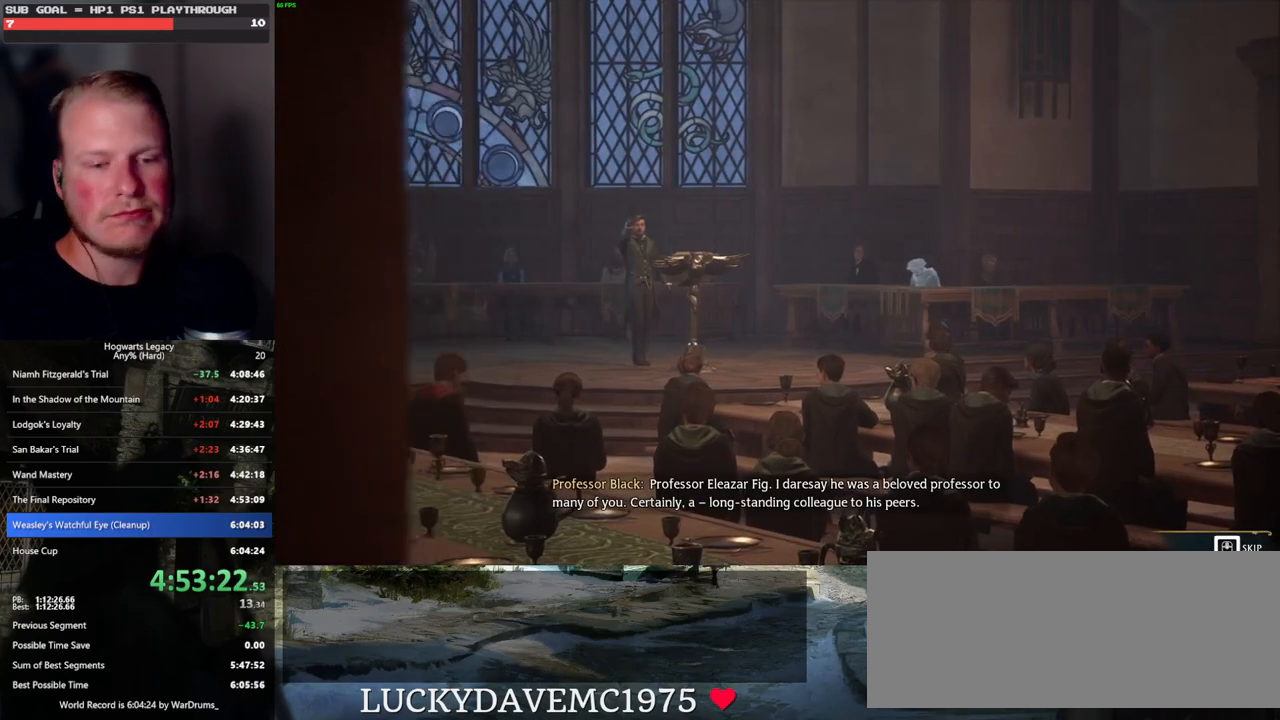
{"keys": ["q"], "mouse": [], "events": [[417, "q", "up"], [467, "q", "down"]]}
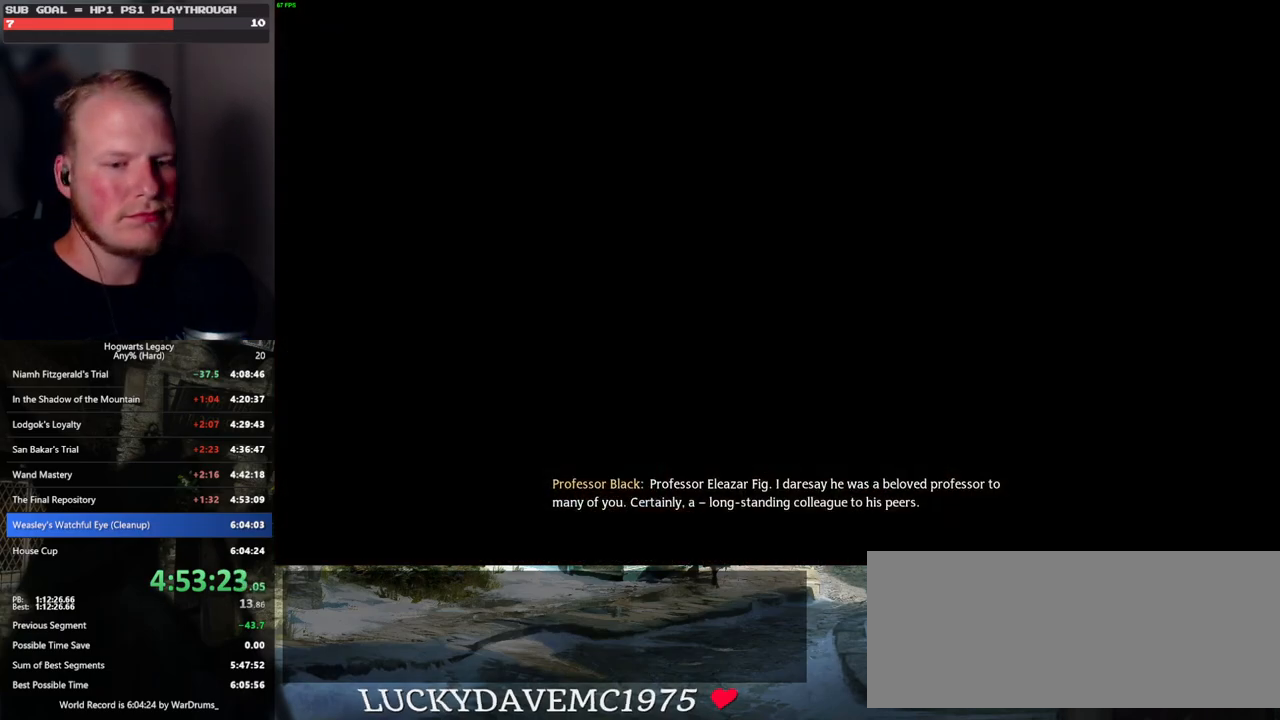
{"keys": [], "mouse": [], "events": [[500, "q", "up"]]}
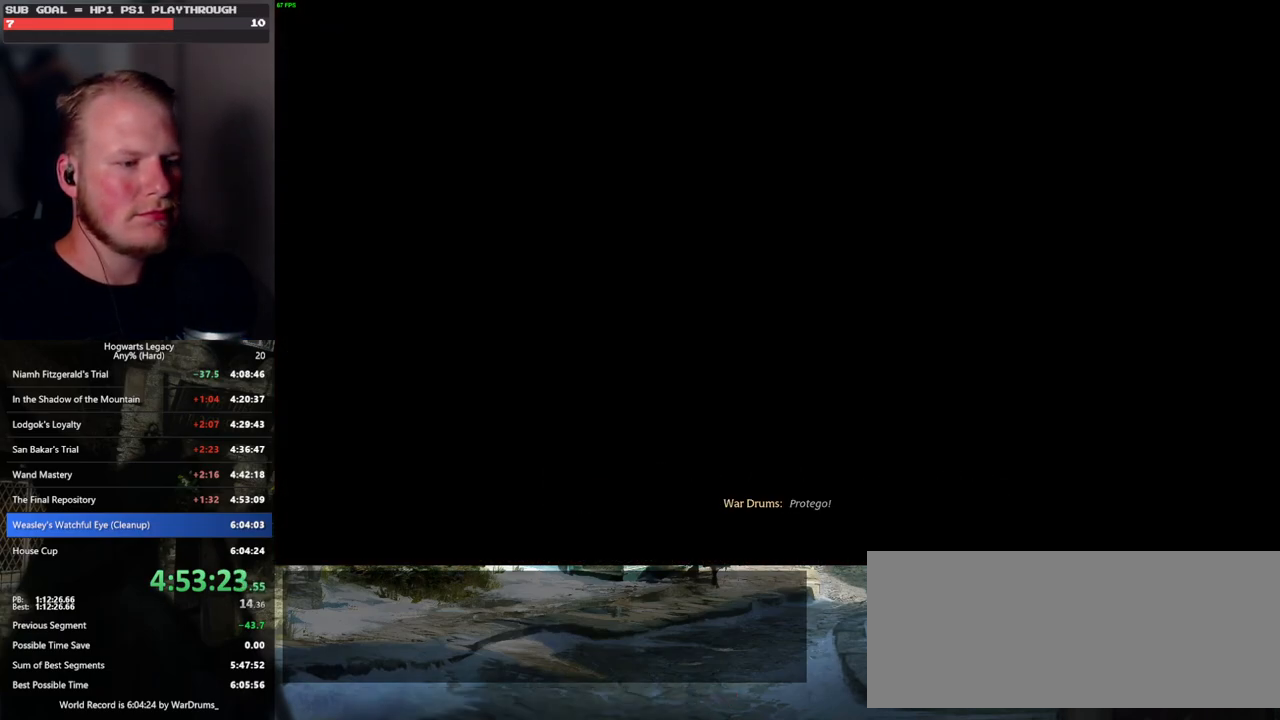
{"keys": [], "mouse": [], "events": [[67, "q", "down"], [150, "mouse_wheel", "down"], [200, "mouse_wheel", "up"], [200, "space", "down"], [217, "mouse_wheel", "down"], [283, "mouse_wheel", "up"], [283, "q", "up"], [317, "space", "up"], [367, "q", "down"], [417, "space", "down"], [483, "space", "up"], [500, "q", "up"]]}
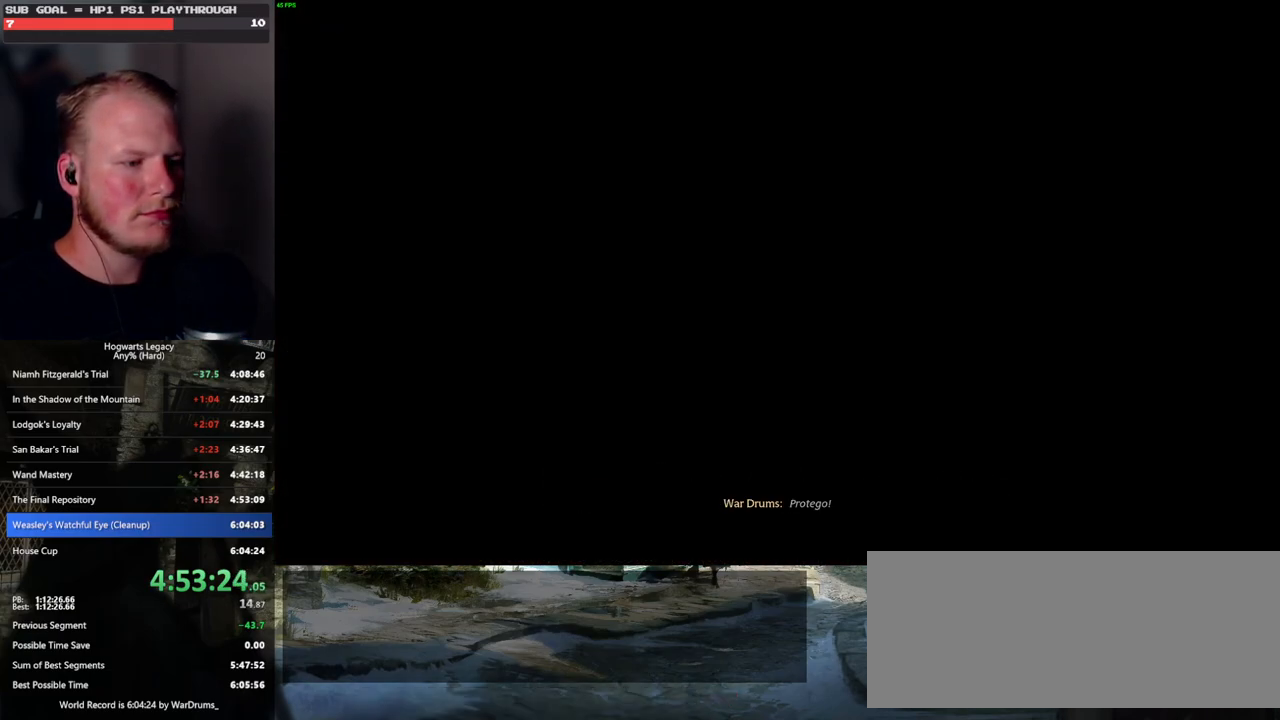
{"keys": [], "mouse": ["wheel"], "events": [[50, "q", "down"], [83, "mouse_wheel", "down"], [100, "mouse_wheel", "up"], [100, "space", "down"], [117, "mouse_wheel", "down"], [150, "mouse_wheel", "up"], [150, "q", "up"], [167, "space", "up"], [183, "mouse_wheel", "down"], [233, "mouse_wheel", "up"], [233, "q", "down"], [250, "space", "down"], [317, "q", "up"], [317, "space", "up"], [400, "q", "down"], [433, "space", "down"], [467, "q", "up"], [483, "space", "up"], [500, "mouse_wheel", "down"]]}
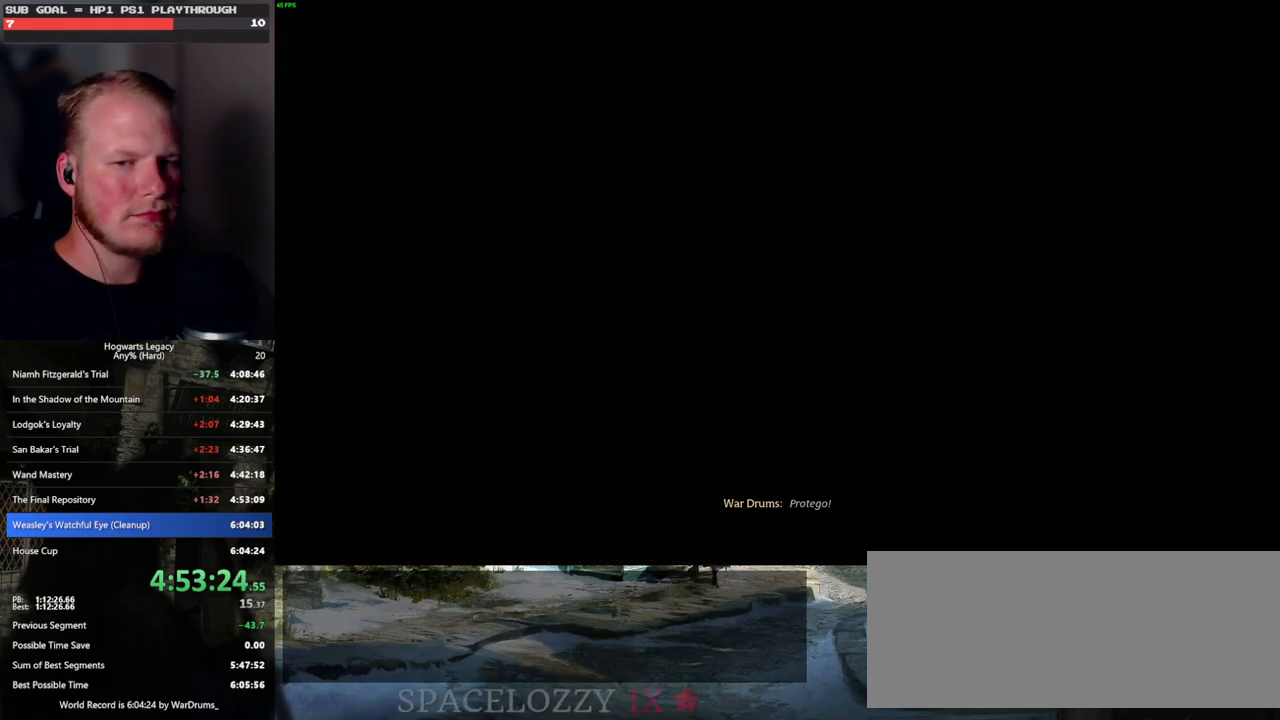
{"keys": [], "mouse": [], "events": [[67, "q", "down"], [83, "mouse_wheel", "up"], [83, "space", "down"], [100, "mouse_wheel", "down"], [150, "mouse_wheel", "up"], [150, "q", "up"], [150, "space", "up"], [167, "mouse_wheel", "down"], [233, "mouse_wheel", "up"], [233, "q", "down"], [250, "space", "down"], [300, "q", "up"], [317, "space", "up"], [400, "q", "down"], [417, "space", "down"], [467, "mouse_wheel", "down"], [467, "q", "up"], [467, "space", "up"], [500, "mouse_wheel", "up"]]}